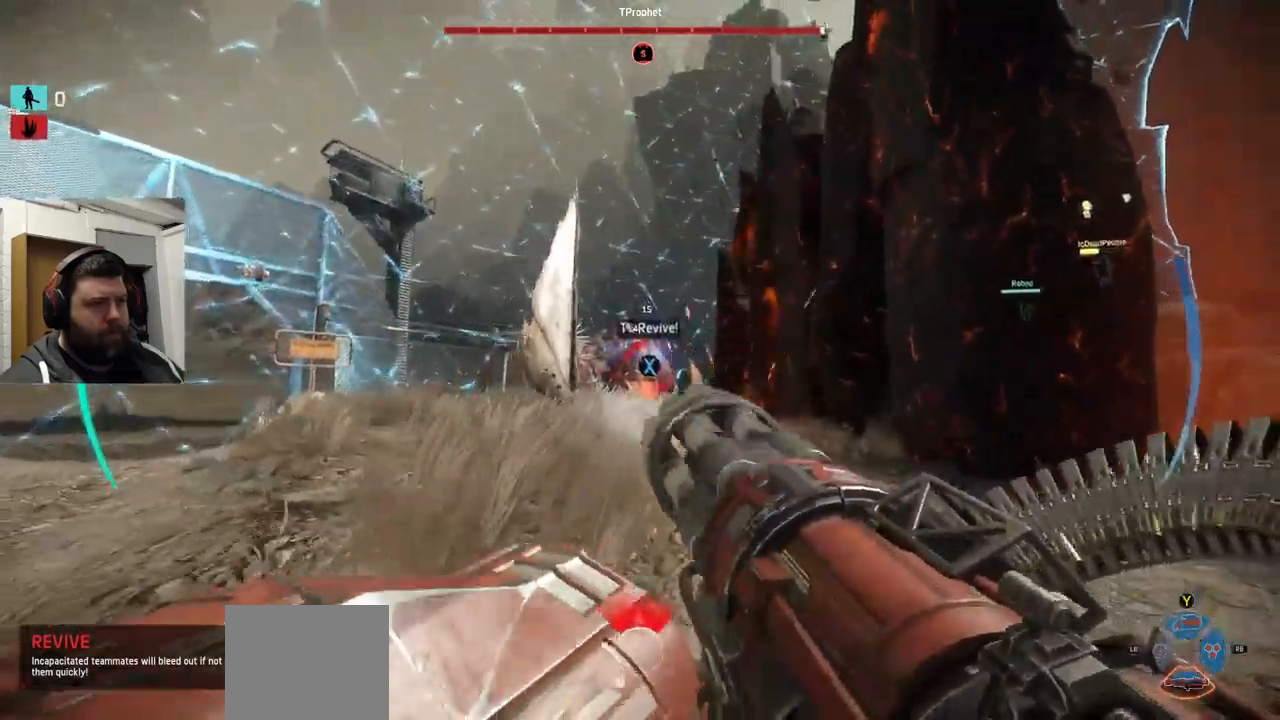
Gameplay with a controller (PlayStation layout); each line is a JSON object with the inputs held at the frame after it (dt_ms = milliseconds from this image to that frame). "events" lists button and stick changes between this image and that frame as [ms after this image, input, new state], when the widget could be followed in between.
{"dt_ms": 500, "buttons": ["R1", "R2"], "left_stick": "center", "right_stick": "center"}
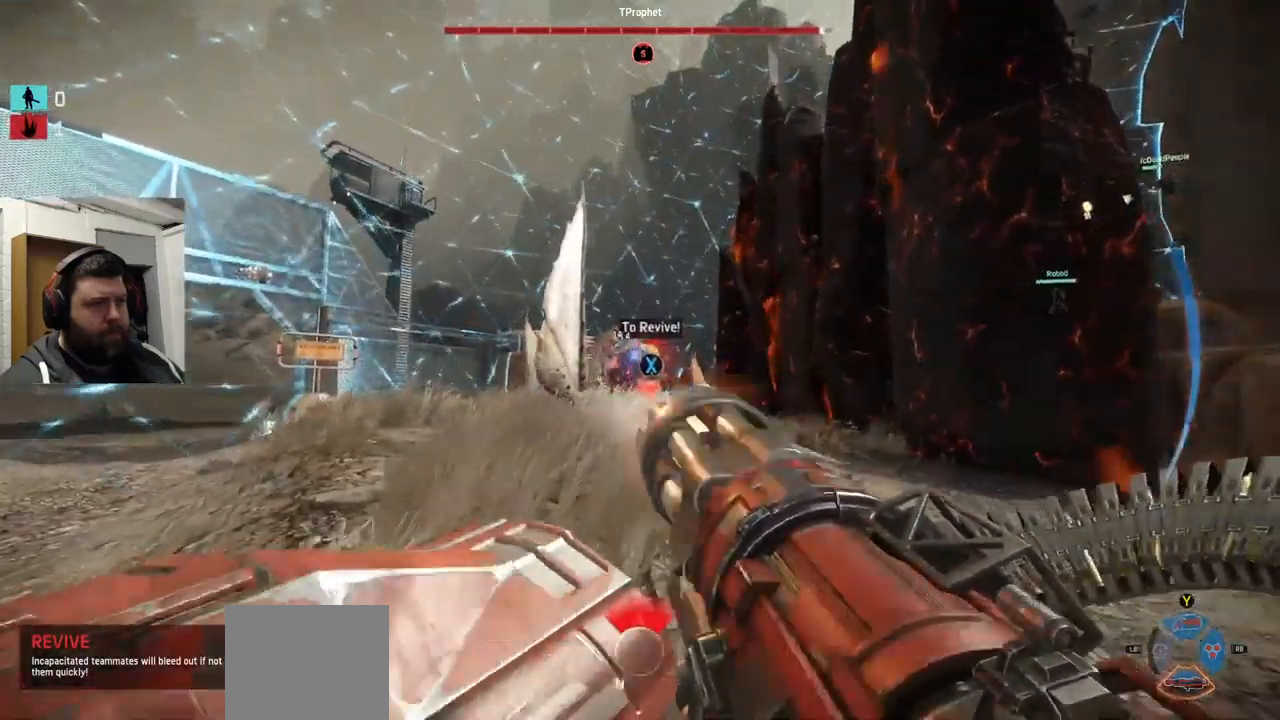
{"dt_ms": 500, "buttons": ["L2", "R2"], "left_stick": "center", "right_stick": "right"}
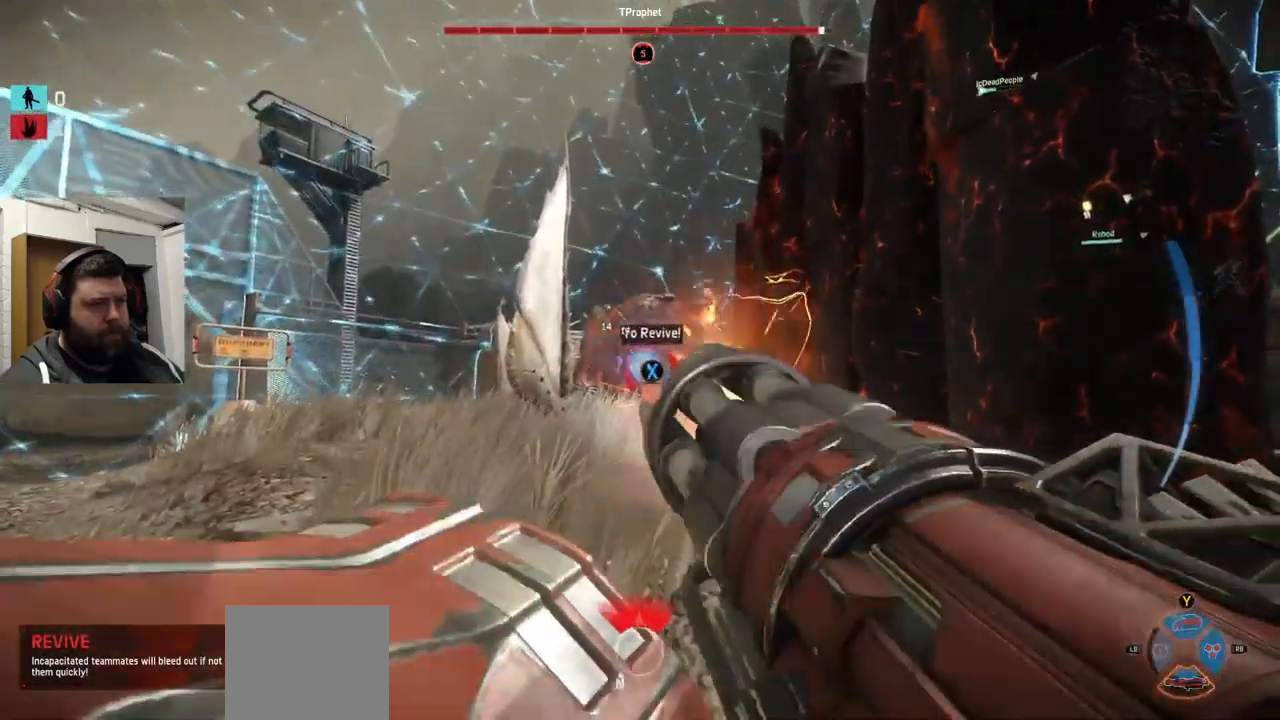
{"dt_ms": 1000, "buttons": ["L2", "R2"], "left_stick": "down", "right_stick": "center"}
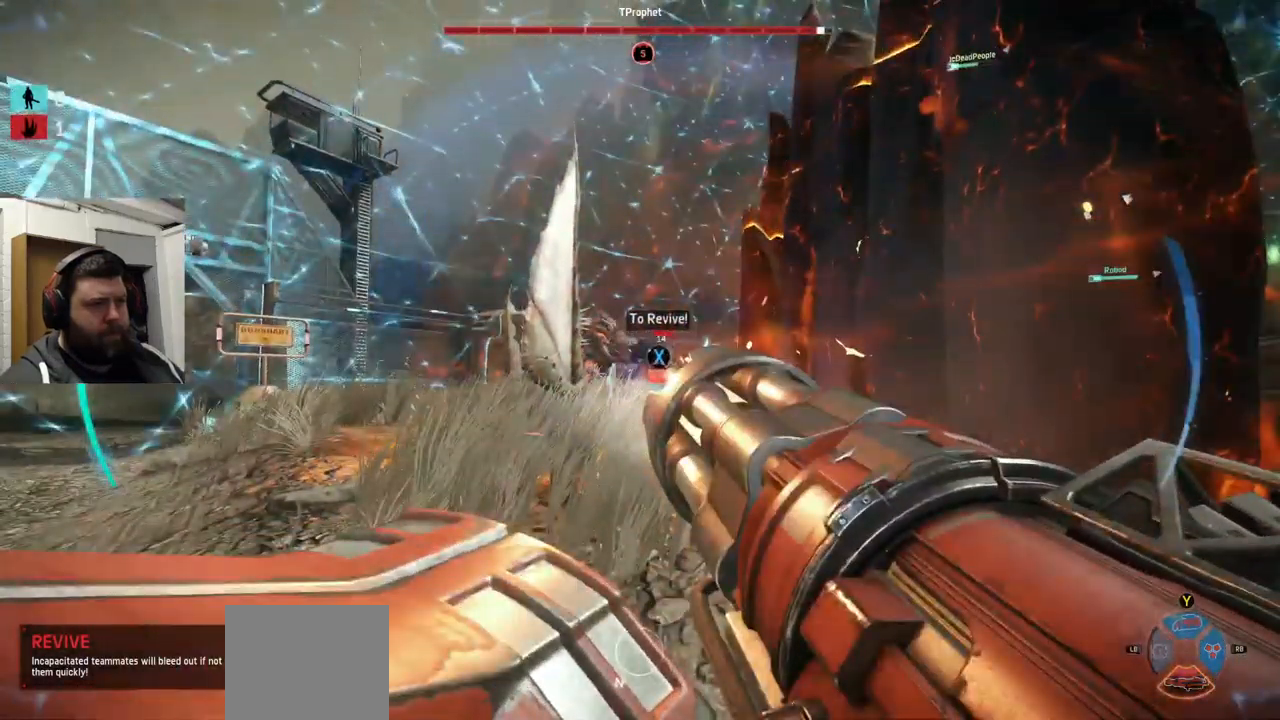
{"dt_ms": 500, "buttons": ["L2", "R2"], "left_stick": "down", "right_stick": "center", "events": []}
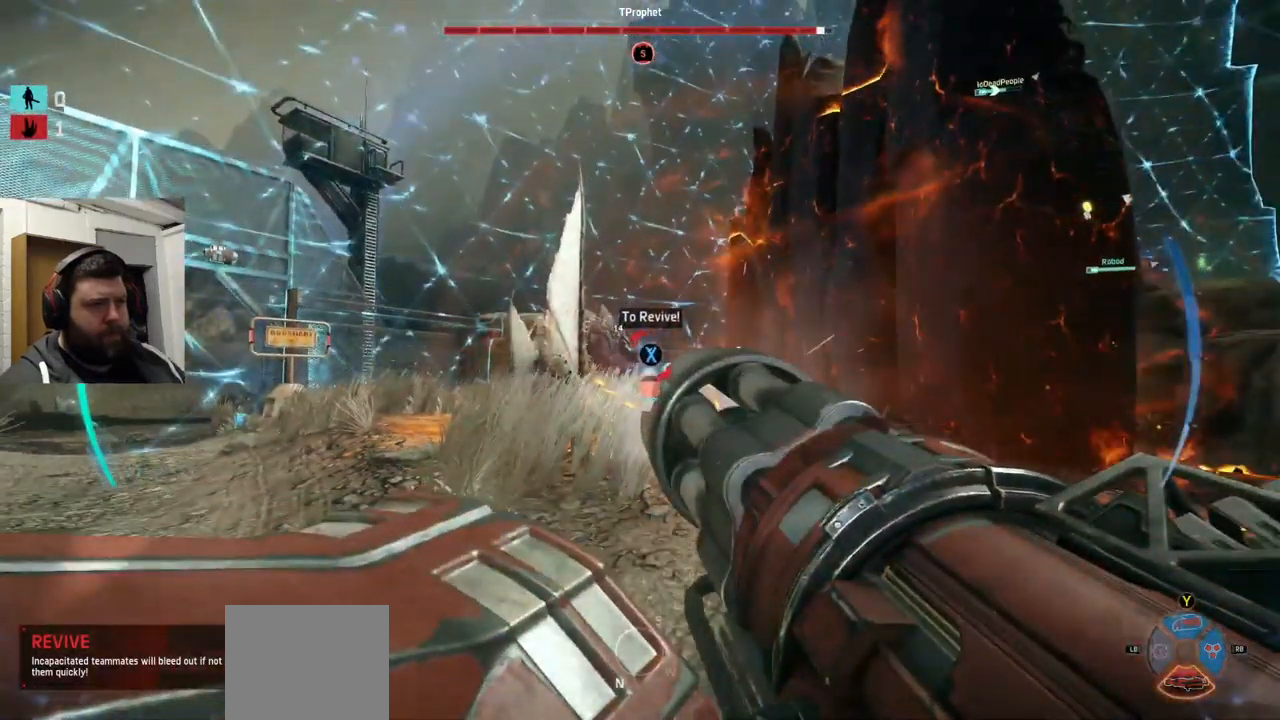
{"dt_ms": 499, "buttons": ["L2", "R2"], "left_stick": "center", "right_stick": "center", "events": [[216, "left_stick", "center"]]}
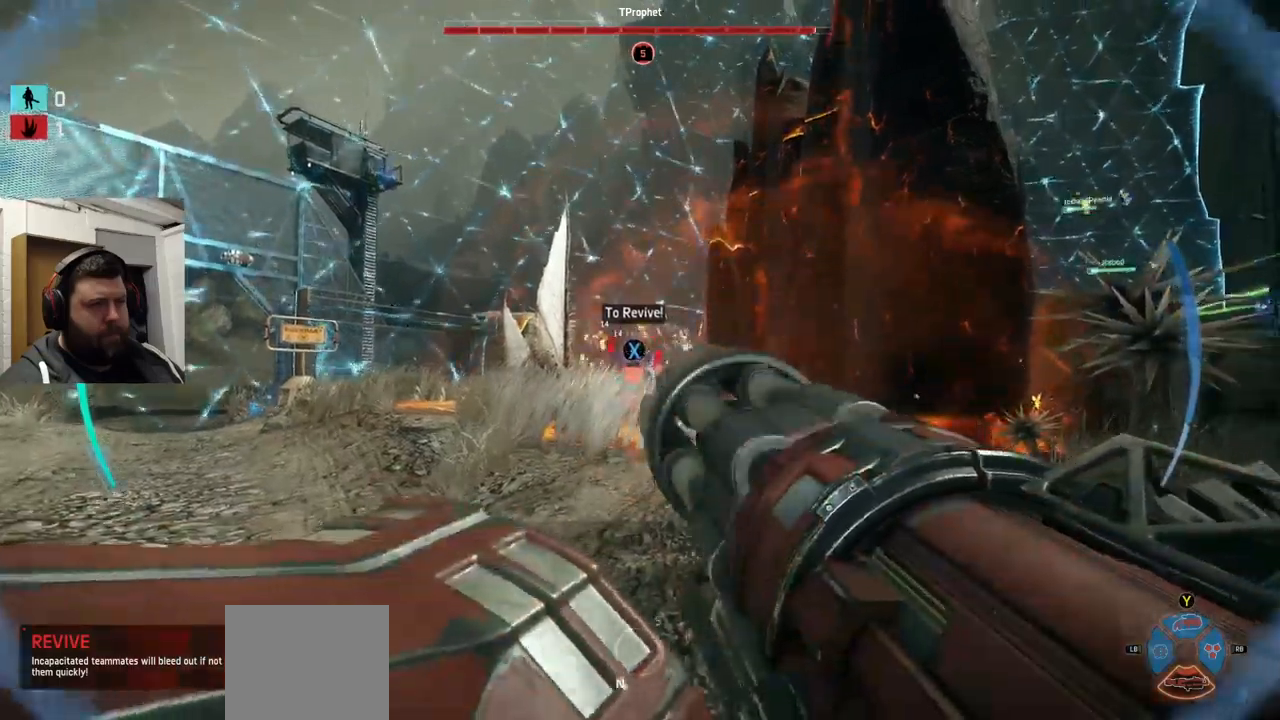
{"dt_ms": 500, "buttons": ["L2", "R2"], "left_stick": "center", "right_stick": "right", "events": [[484, "right_stick", "right"]]}
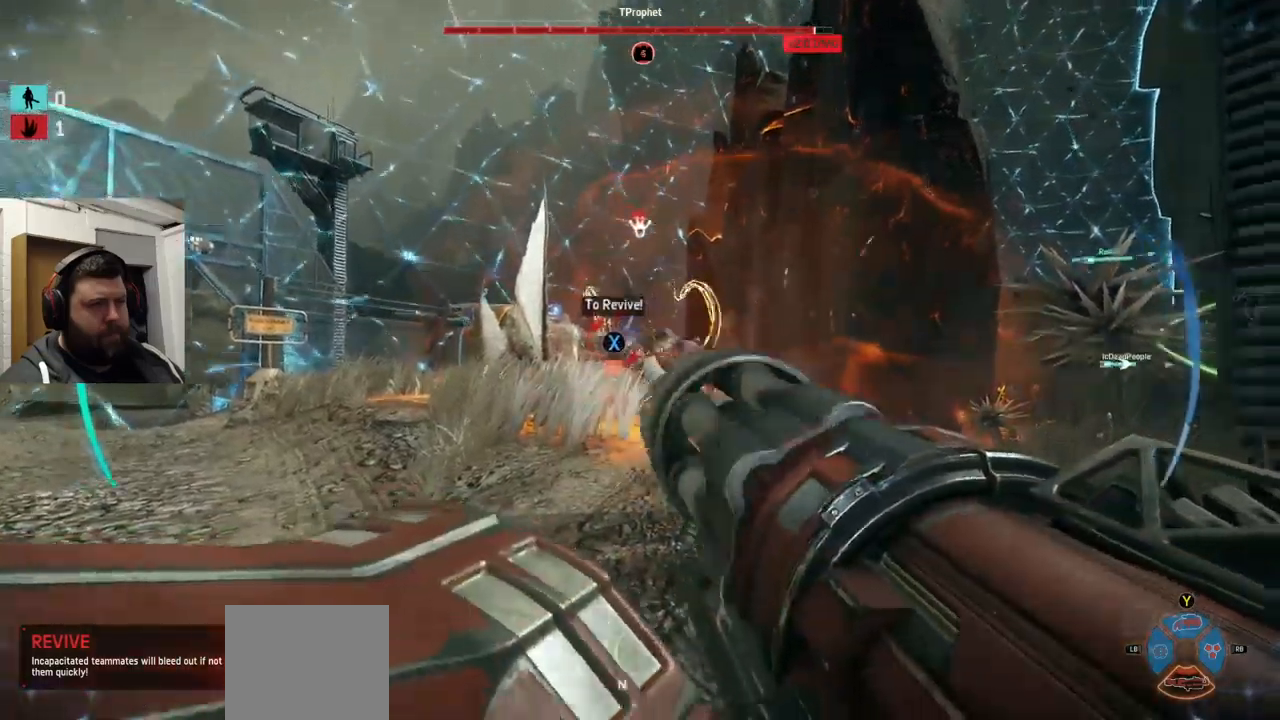
{"dt_ms": 500, "buttons": ["L2", "R2"], "left_stick": "center", "right_stick": "center", "events": [[50, "right_stick", "center"]]}
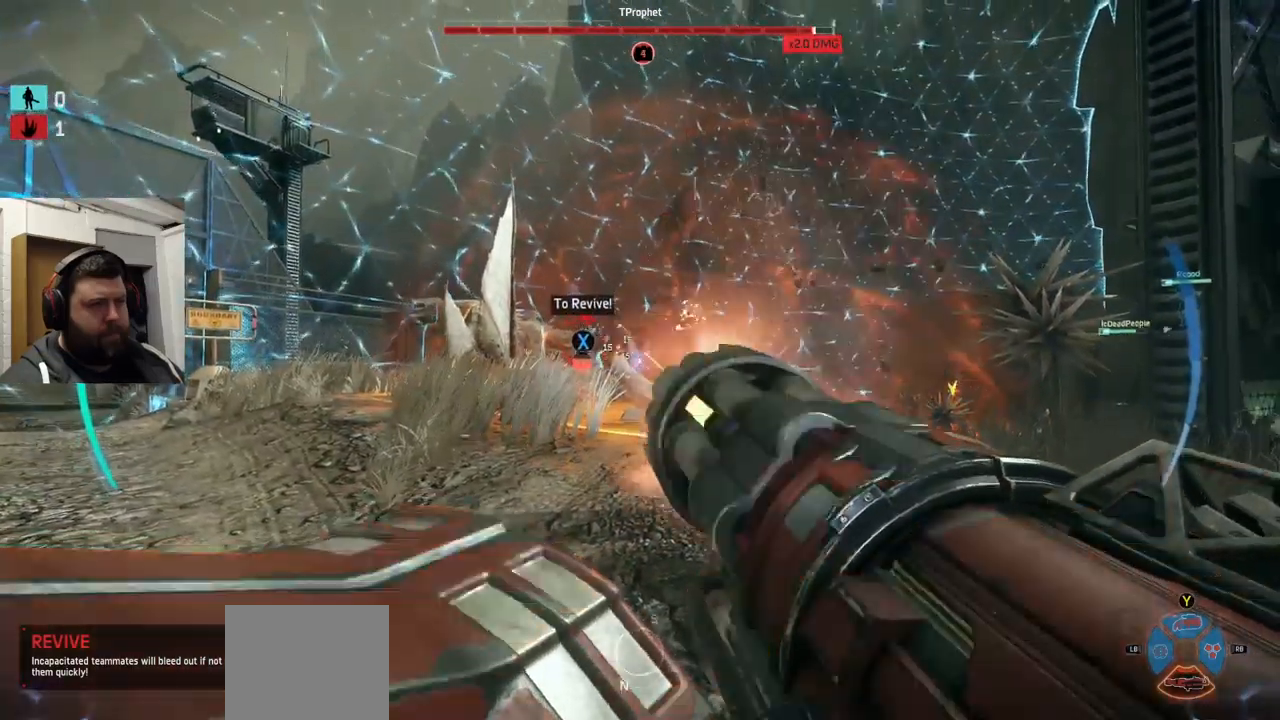
{"dt_ms": 500, "buttons": ["L2", "R2"], "left_stick": "center", "right_stick": "center", "events": []}
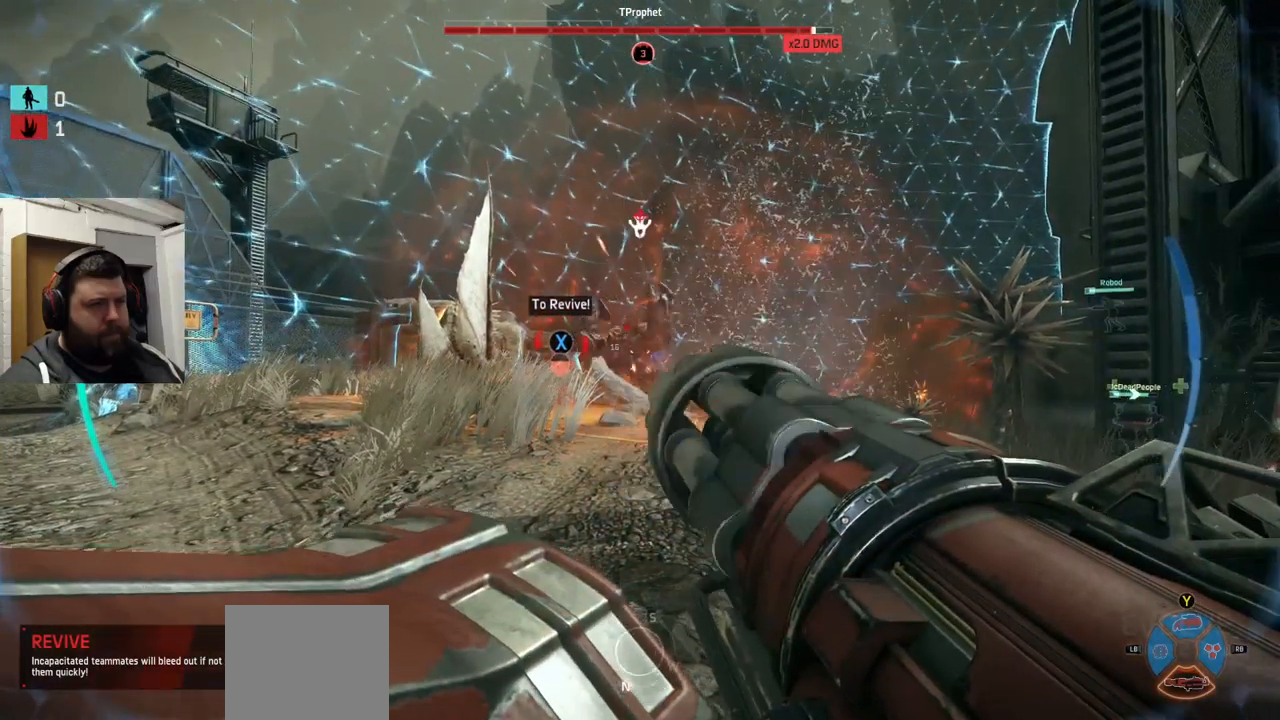
{"dt_ms": 500, "buttons": ["L2", "R2"], "left_stick": "center", "right_stick": "center"}
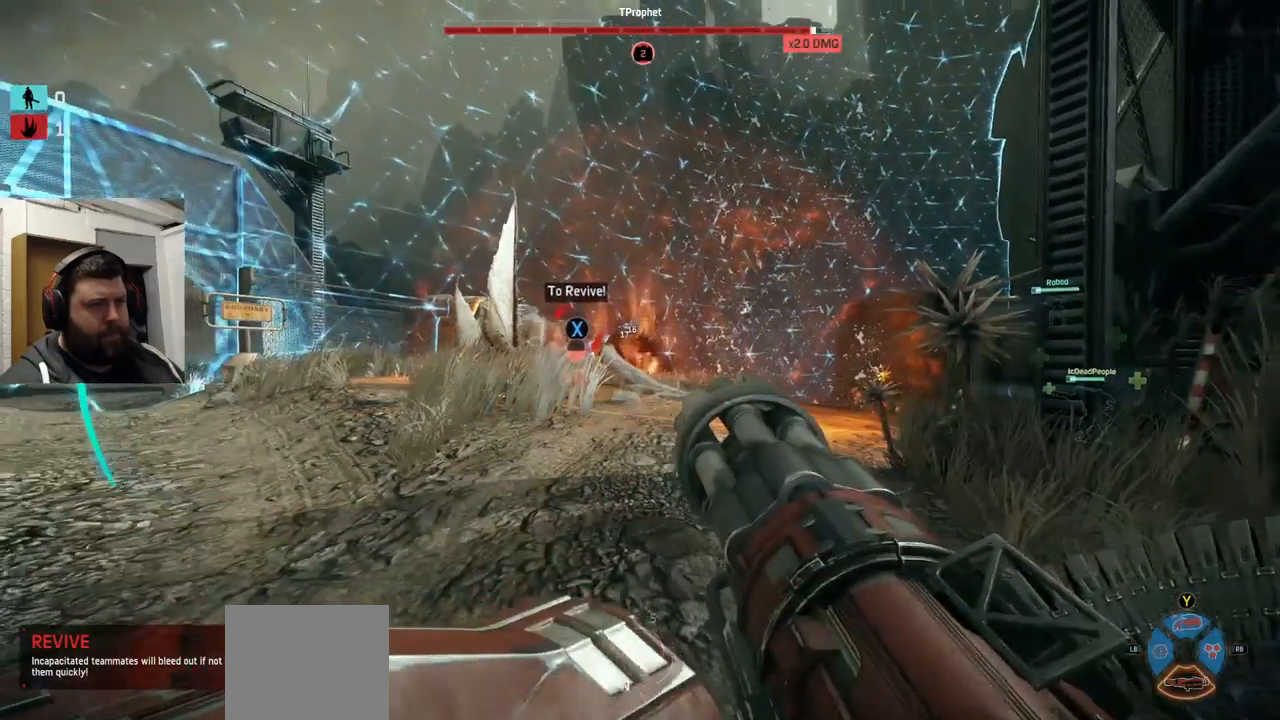
{"dt_ms": 500, "buttons": [], "left_stick": "center", "right_stick": "center", "events": [[450, "R2", "up"], [500, "L2", "up"]]}
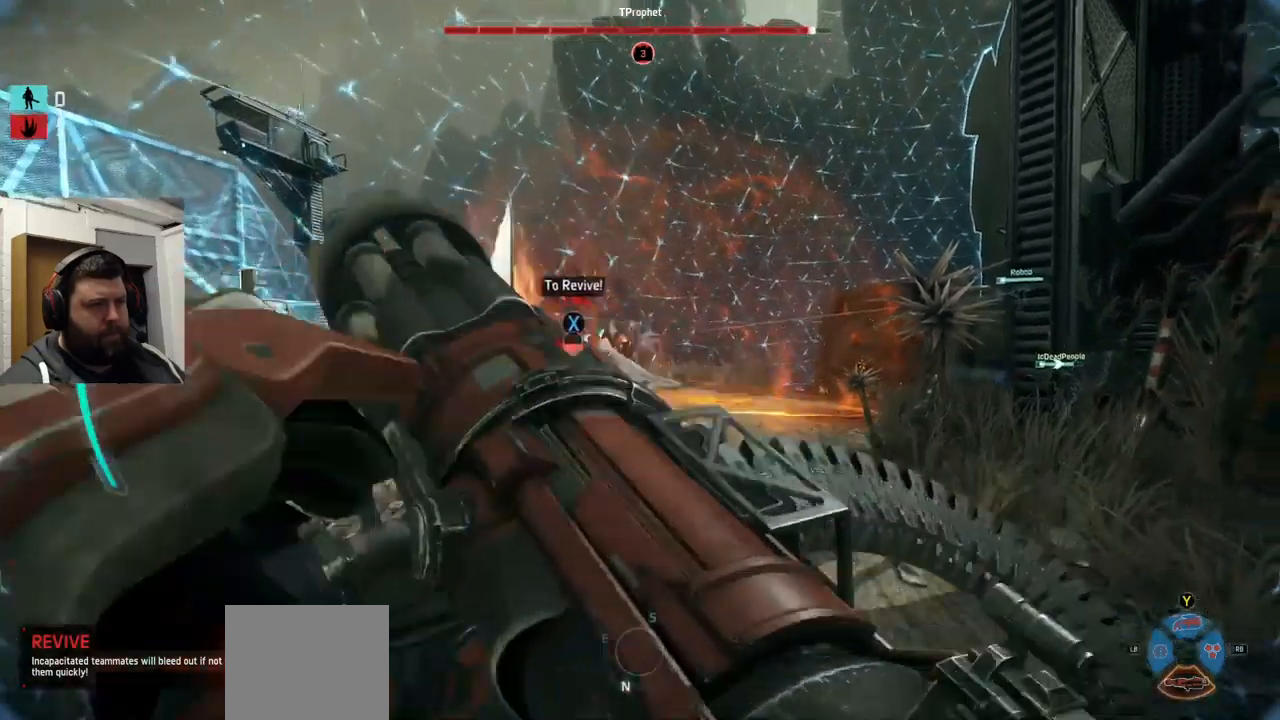
{"dt_ms": 500, "buttons": [], "left_stick": "up-right", "right_stick": "center", "events": [[84, "left_stick", "up-right"]]}
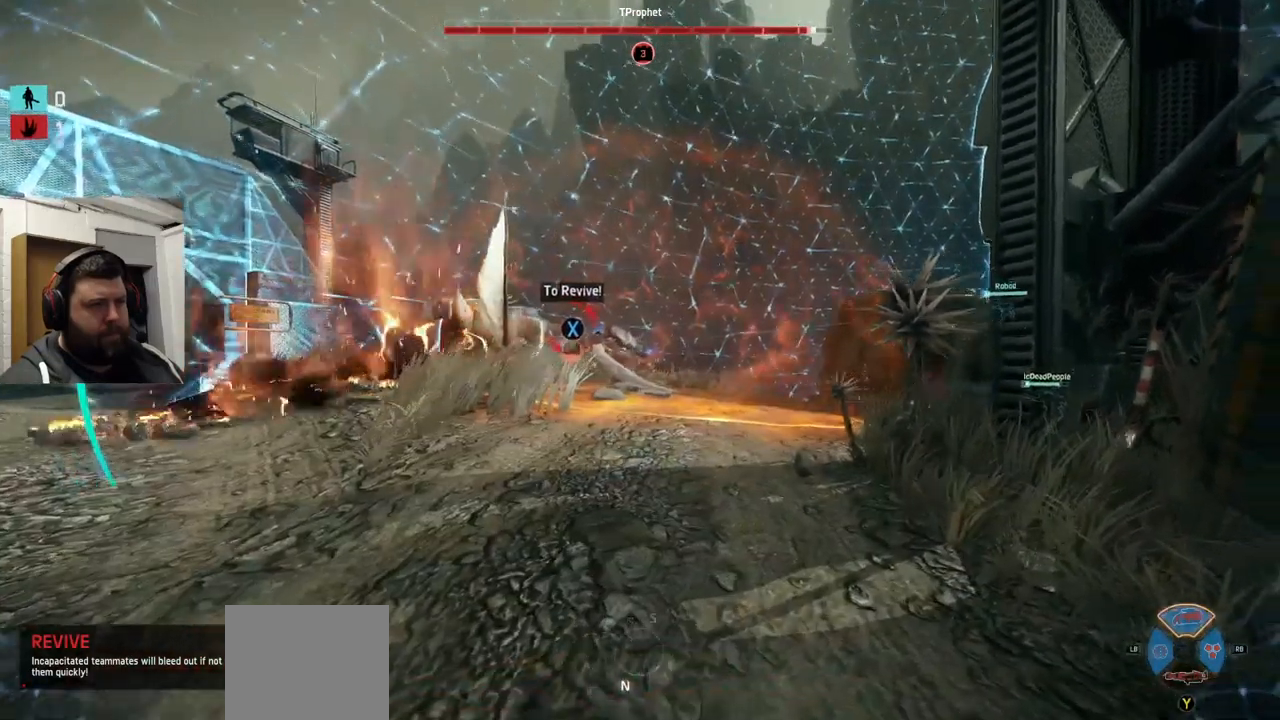
{"dt_ms": 500, "buttons": [], "left_stick": "up-right", "right_stick": "center", "events": []}
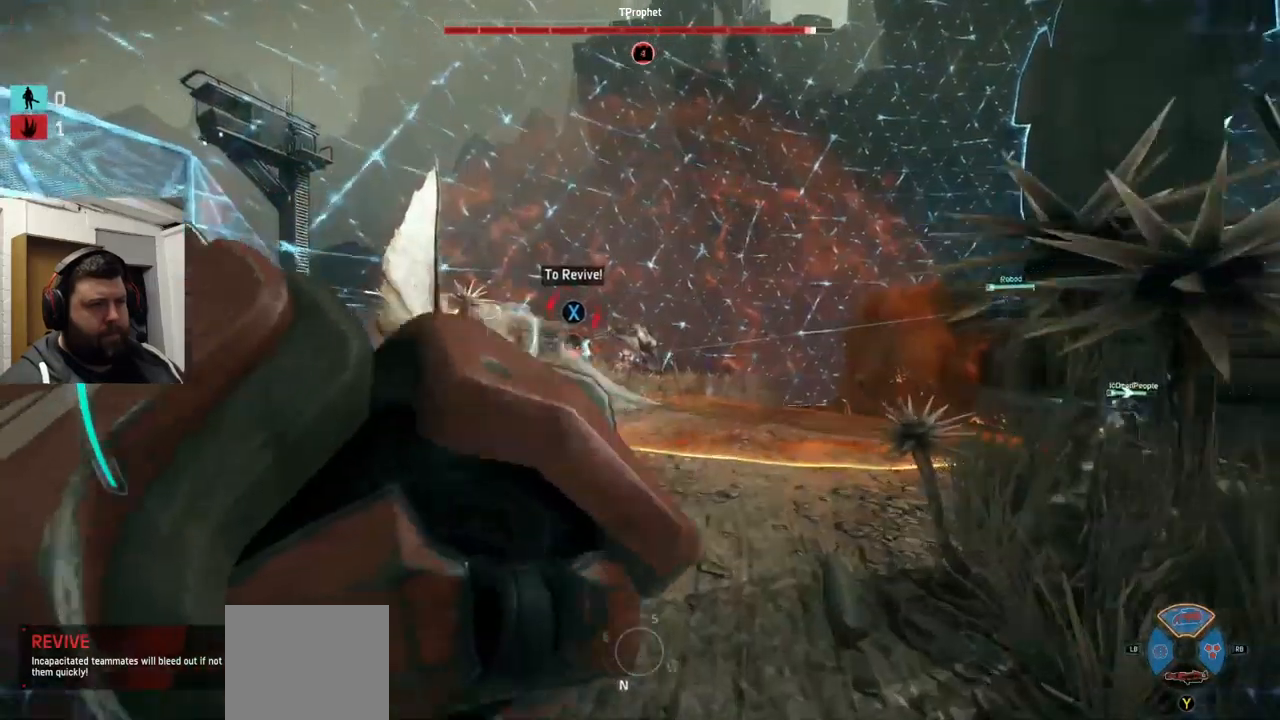
{"dt_ms": 500, "buttons": ["R2"], "left_stick": "center", "right_stick": "left", "events": [[34, "left_stick", "up"], [134, "R2", "down"], [317, "left_stick", "center"], [417, "right_stick", "left"]]}
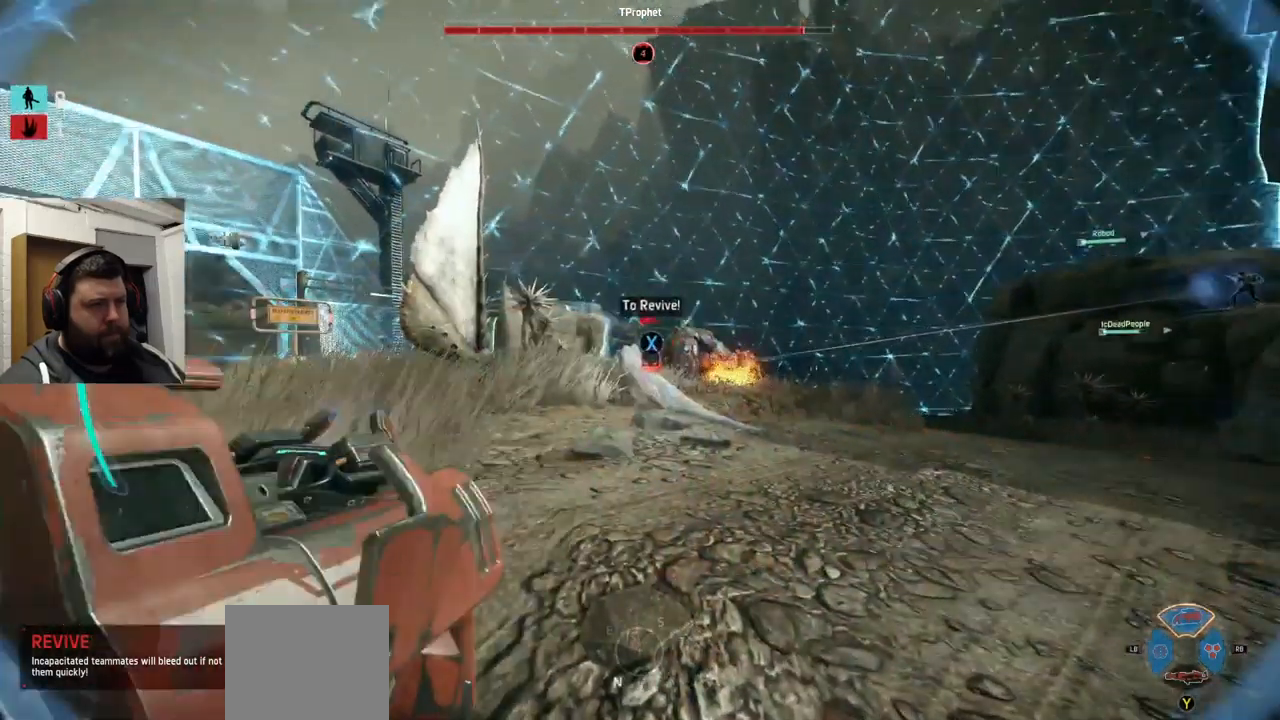
{"dt_ms": 500, "buttons": ["R2"], "left_stick": "up-right", "right_stick": "center", "events": [[34, "right_stick", "center"], [200, "left_stick", "up-right"]]}
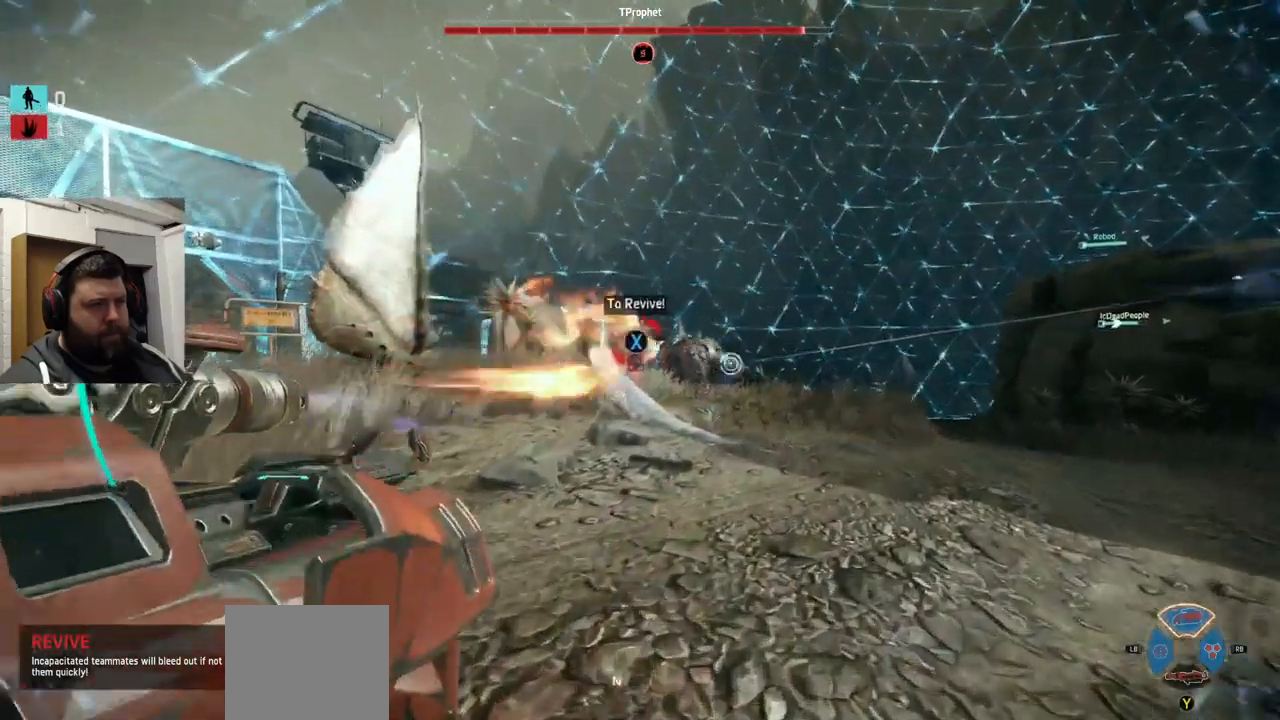
{"dt_ms": 501, "buttons": ["R1", "R2"], "left_stick": "up-right", "right_stick": "center", "events": [[501, "R1", "down"]]}
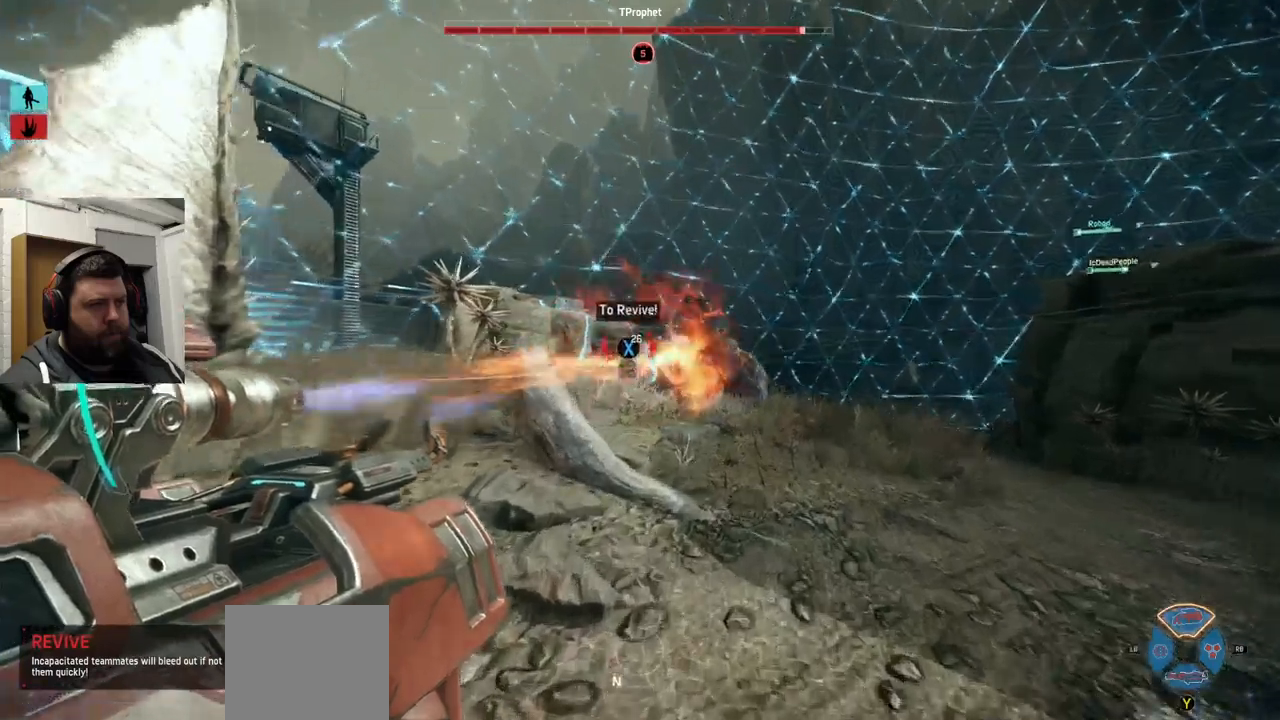
{"dt_ms": 500, "buttons": ["R2"], "left_stick": "up-right", "right_stick": "center", "events": [[316, "R1", "up"]]}
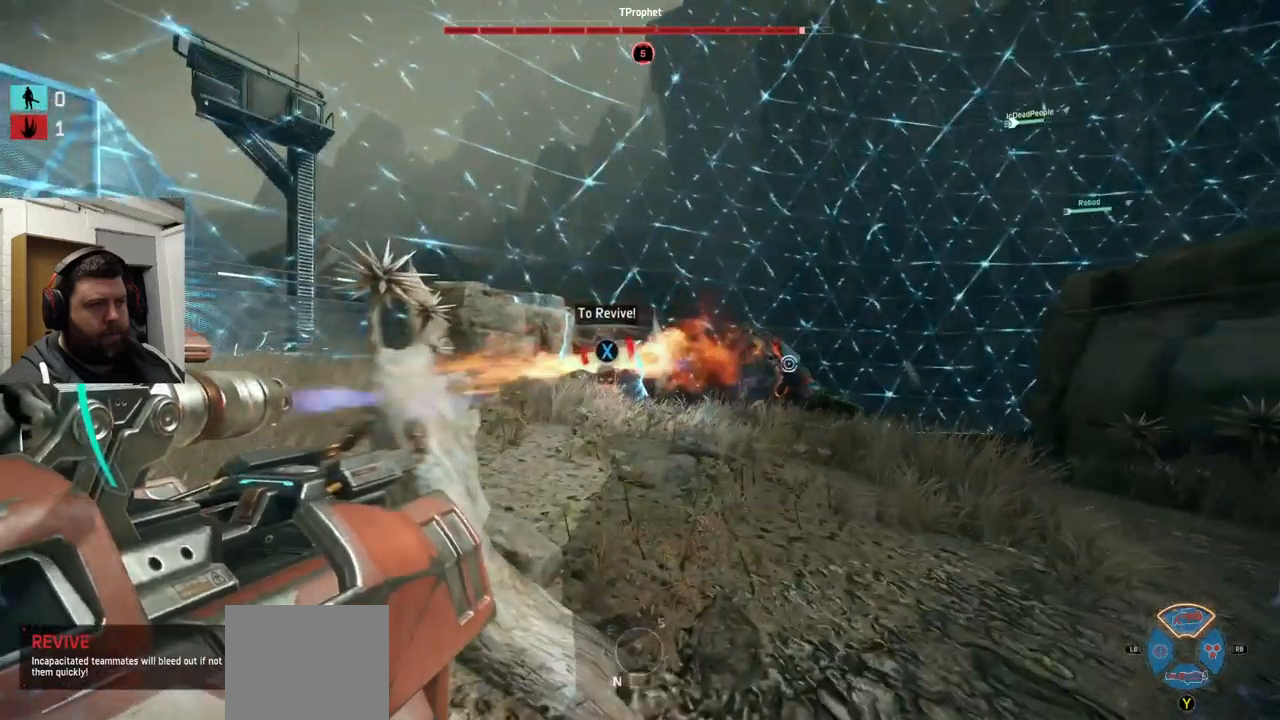
{"dt_ms": 500, "buttons": ["R2"], "left_stick": "up-right", "right_stick": "center", "events": [[183, "right_stick", "right"], [416, "right_stick", "center"]]}
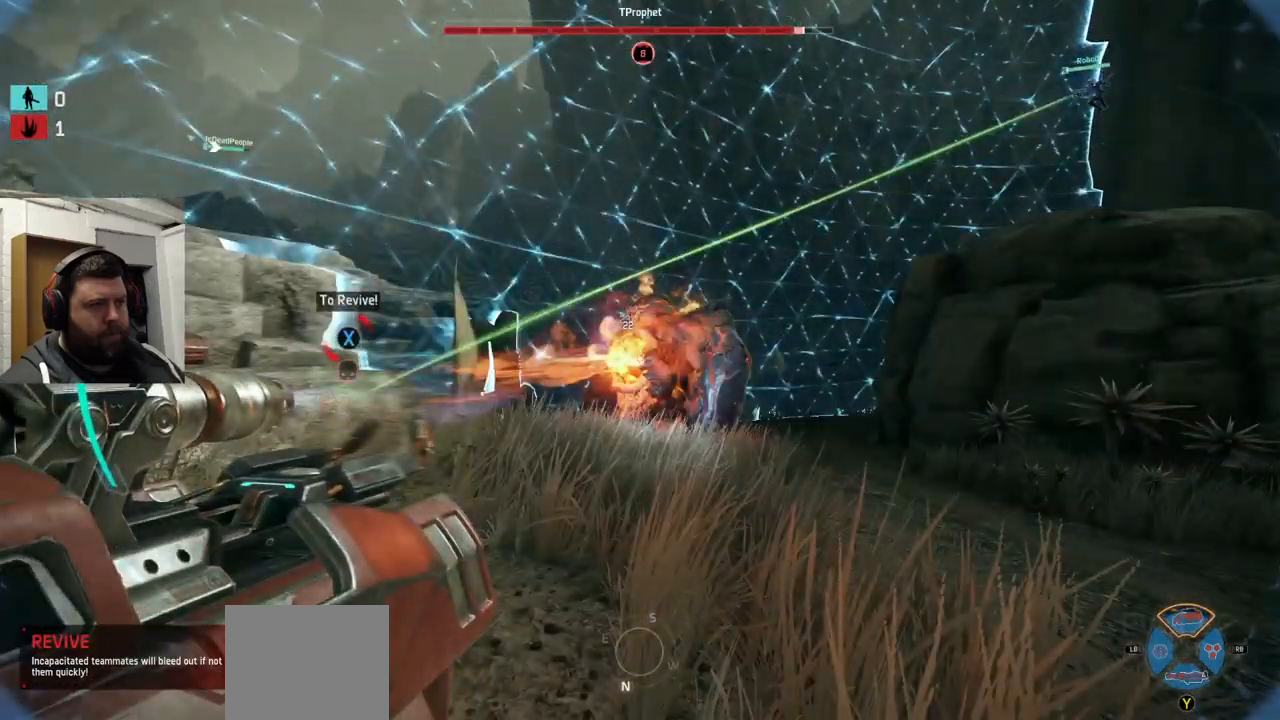
{"dt_ms": 500, "buttons": ["R2"], "left_stick": "up-right", "right_stick": "center", "events": []}
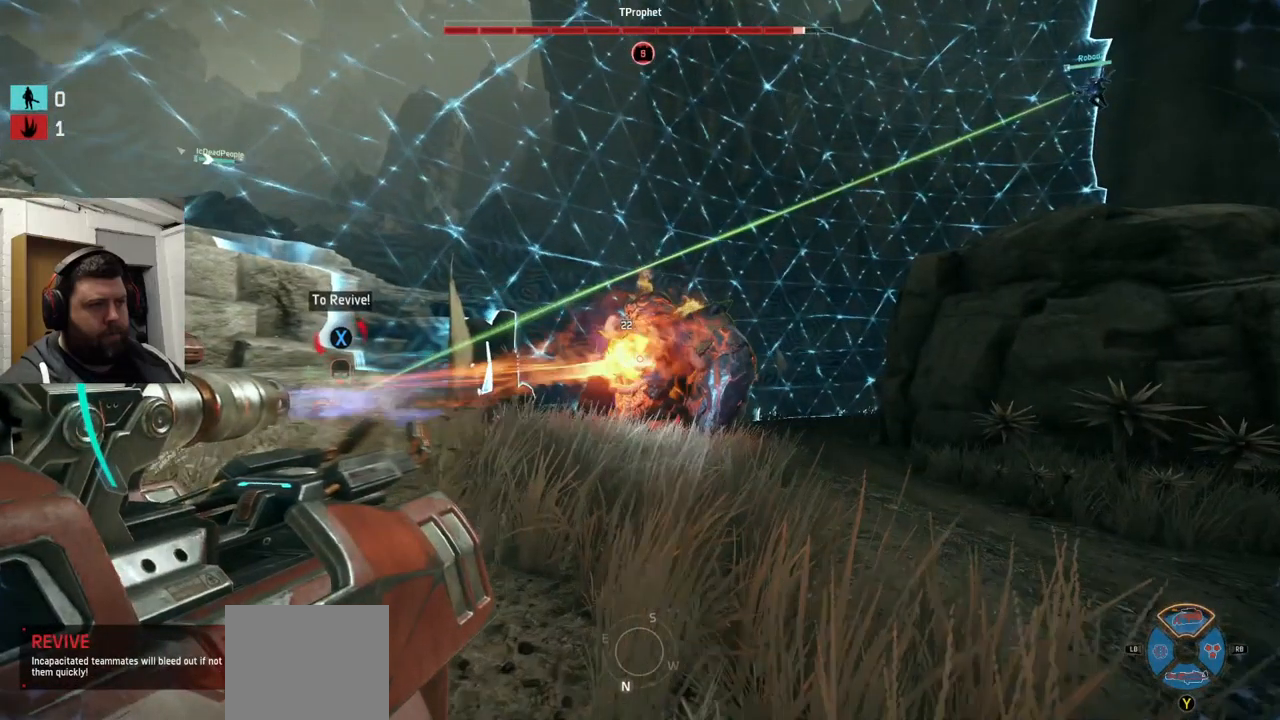
{"dt_ms": 500, "buttons": ["R2"], "left_stick": "up-right", "right_stick": "left", "events": [[450, "right_stick", "left"]]}
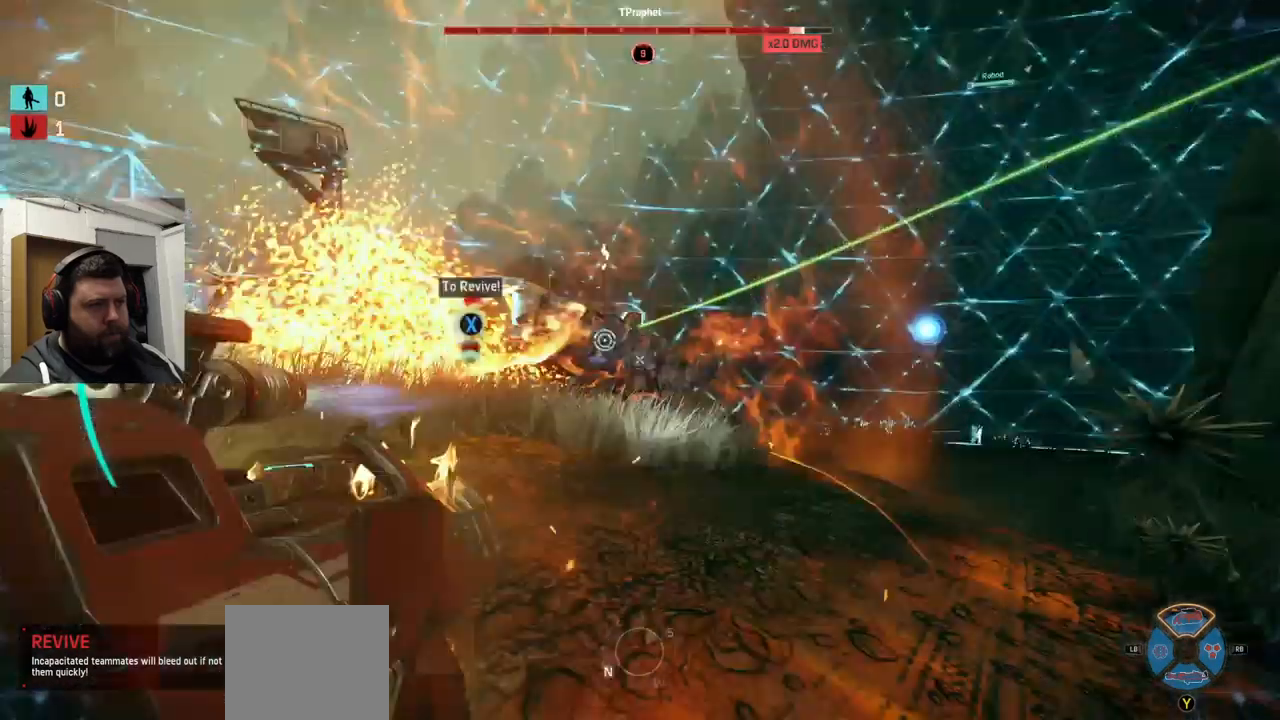
{"dt_ms": 500, "buttons": ["R2"], "left_stick": "up-right", "right_stick": "left", "events": []}
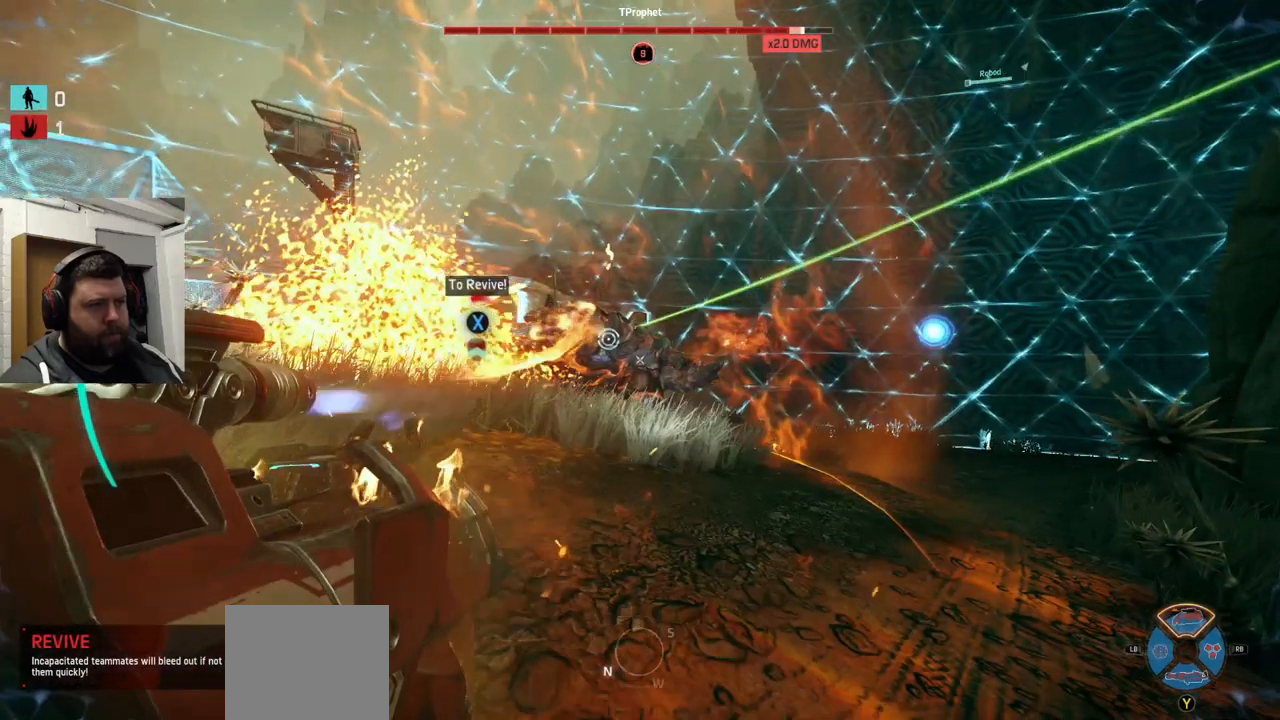
{"dt_ms": 500, "buttons": ["R2"], "left_stick": "up-right", "right_stick": "center", "events": [[383, "right_stick", "center"]]}
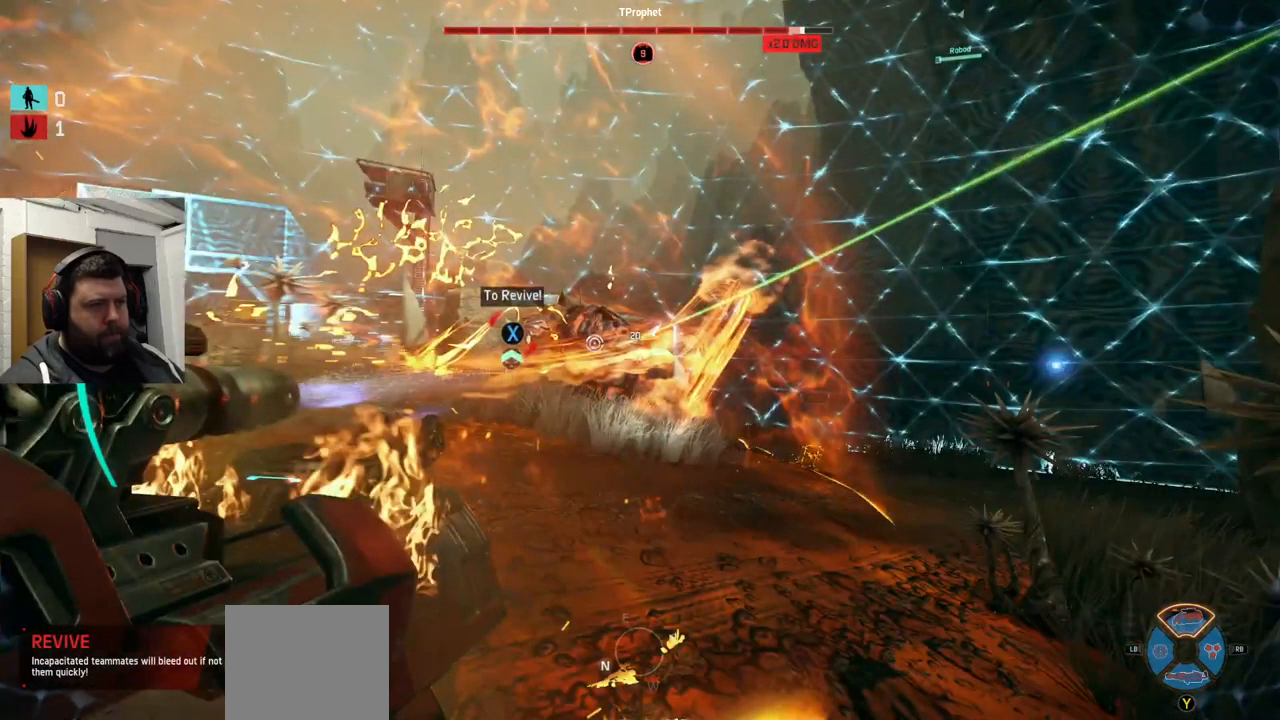
{"dt_ms": 500, "buttons": ["R2"], "left_stick": "up-right", "right_stick": "left", "events": [[50, "right_stick", "left"]]}
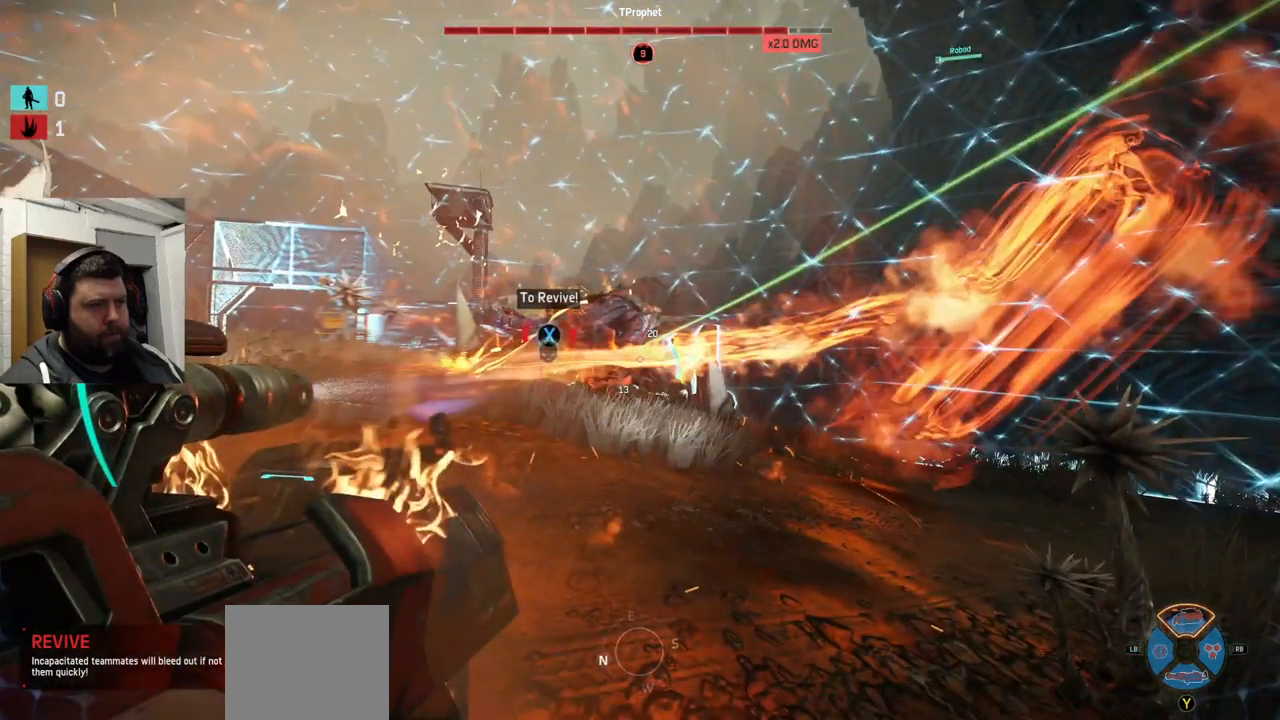
{"dt_ms": 500, "buttons": ["R2"], "left_stick": "right", "right_stick": "down-left", "events": [[50, "left_stick", "right"], [150, "right_stick", "down-left"]]}
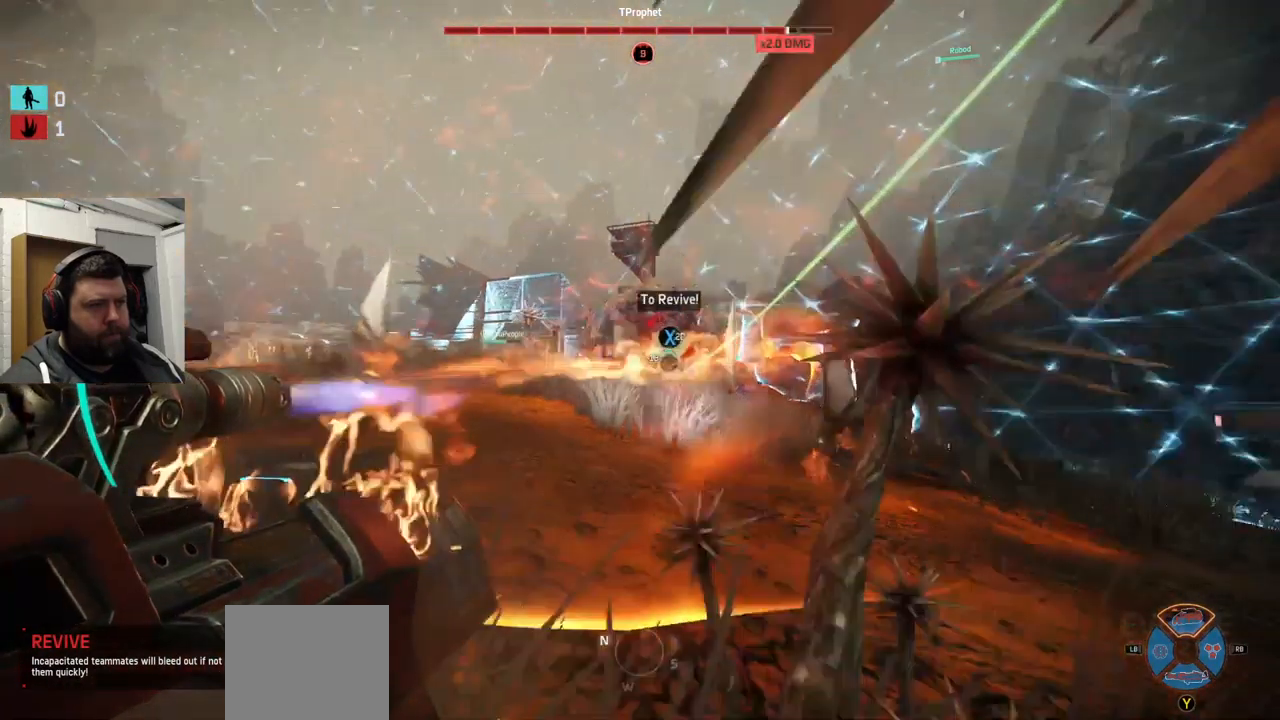
{"dt_ms": 500, "buttons": ["R2"], "left_stick": "up-right", "right_stick": "down-left", "events": [[283, "left_stick", "up-right"]]}
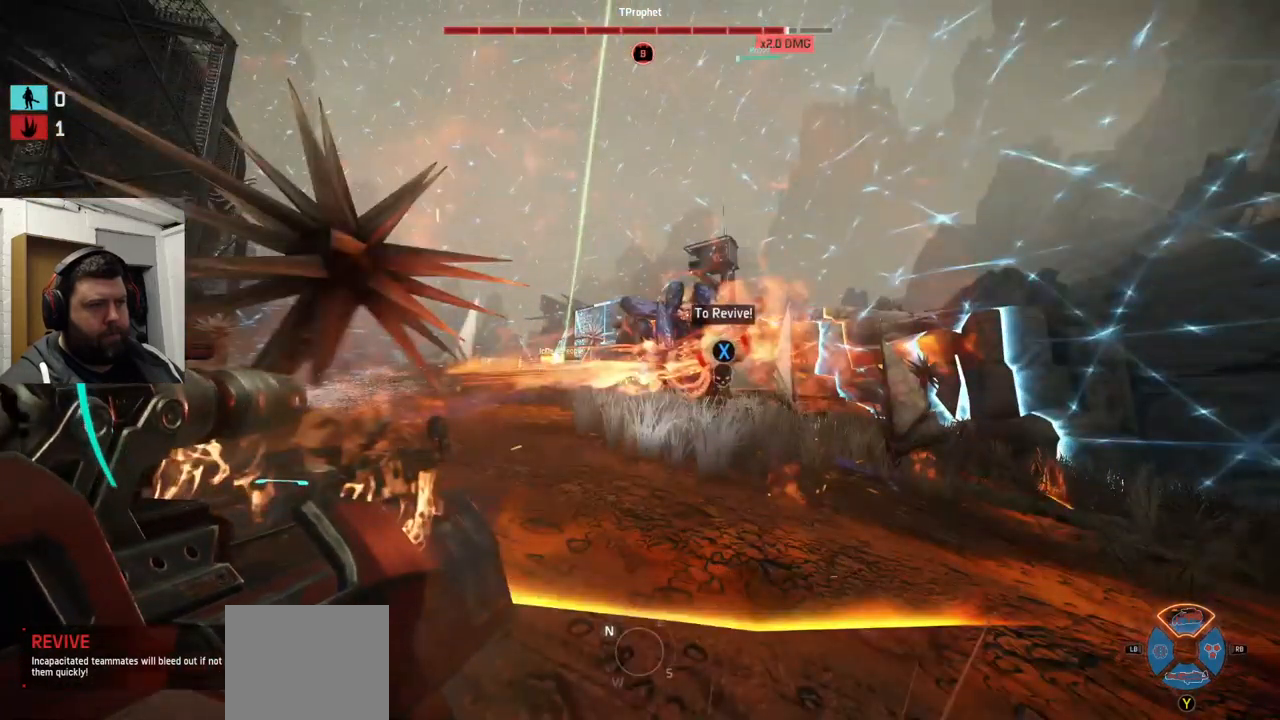
{"dt_ms": 499, "buttons": ["R2"], "left_stick": "right", "right_stick": "center", "events": [[316, "left_stick", "right"], [499, "right_stick", "center"]]}
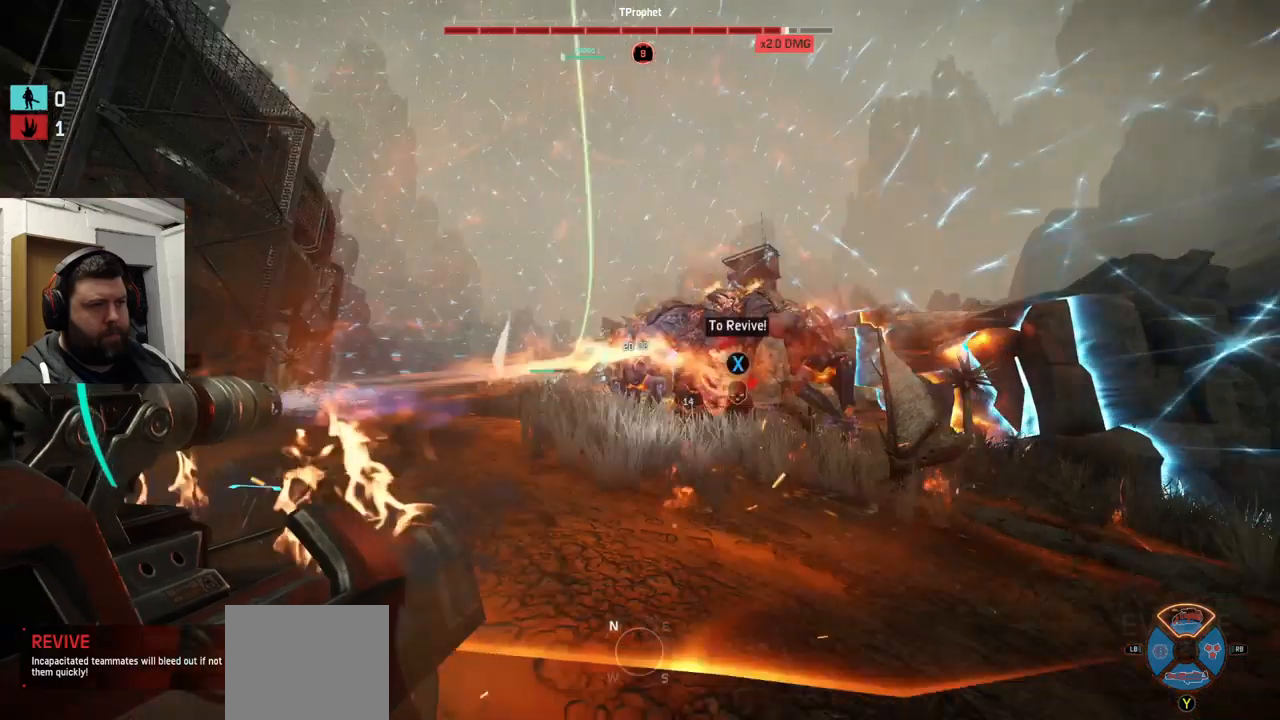
{"dt_ms": 500, "buttons": ["R2"], "left_stick": "up-right", "right_stick": "center", "events": [[433, "left_stick", "up-right"]]}
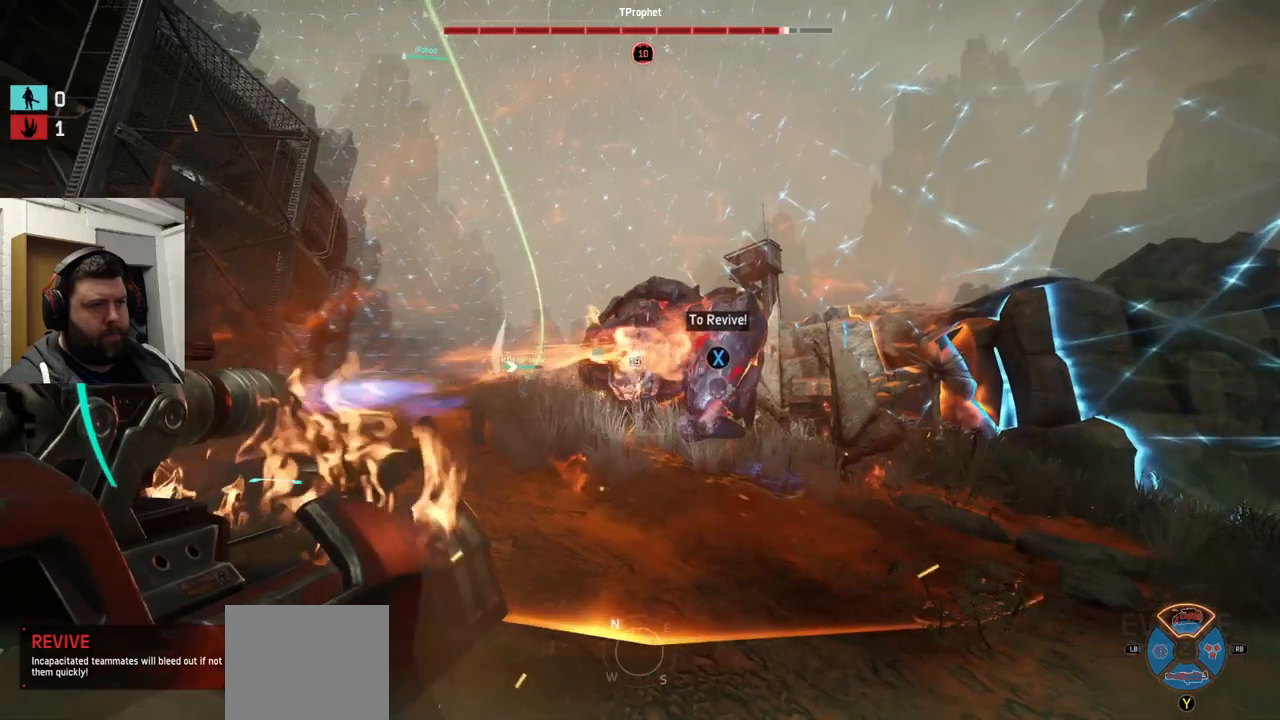
{"dt_ms": 500, "buttons": ["R2"], "left_stick": "down-right", "right_stick": "left", "events": [[133, "left_stick", "down-right"], [250, "right_stick", "left"]]}
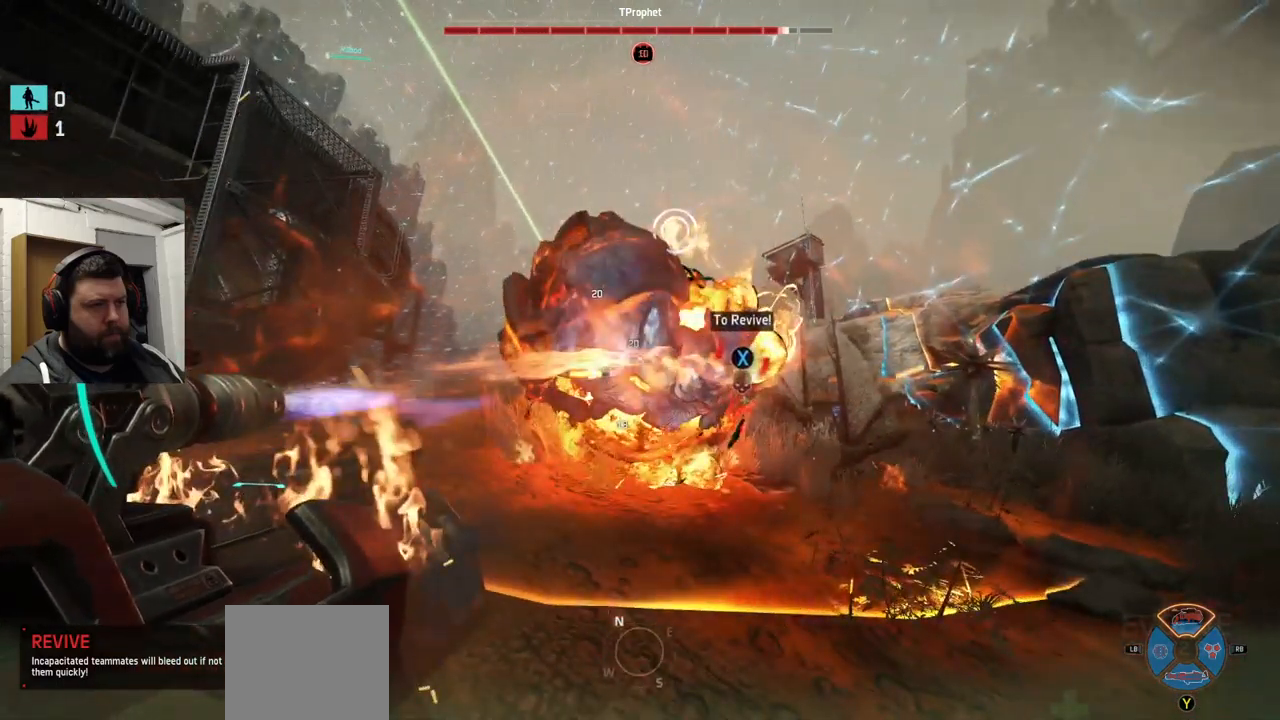
{"dt_ms": 500, "buttons": ["R2"], "left_stick": "down-right", "right_stick": "left", "events": []}
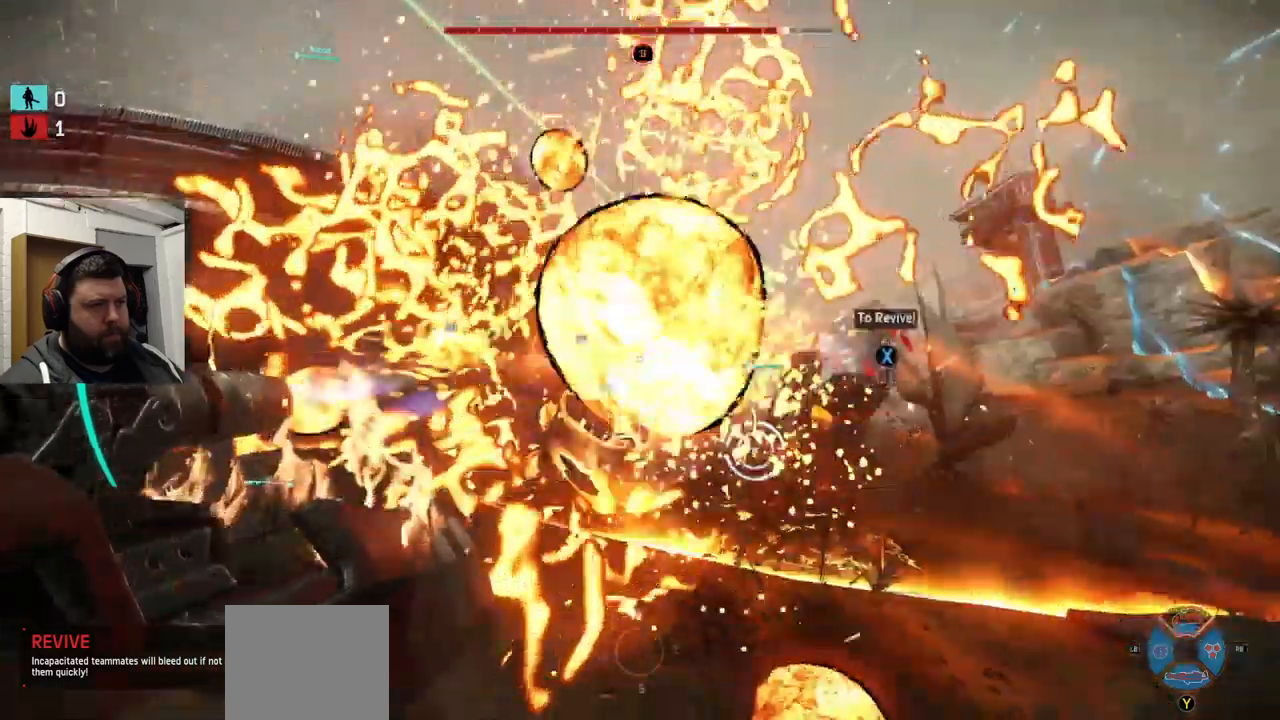
{"dt_ms": 500, "buttons": ["CROSS"], "left_stick": "up-left", "right_stick": "center", "events": [[133, "right_stick", "center"], [300, "left_stick", "up-left"], [500, "CROSS", "down"], [500, "R2", "up"]]}